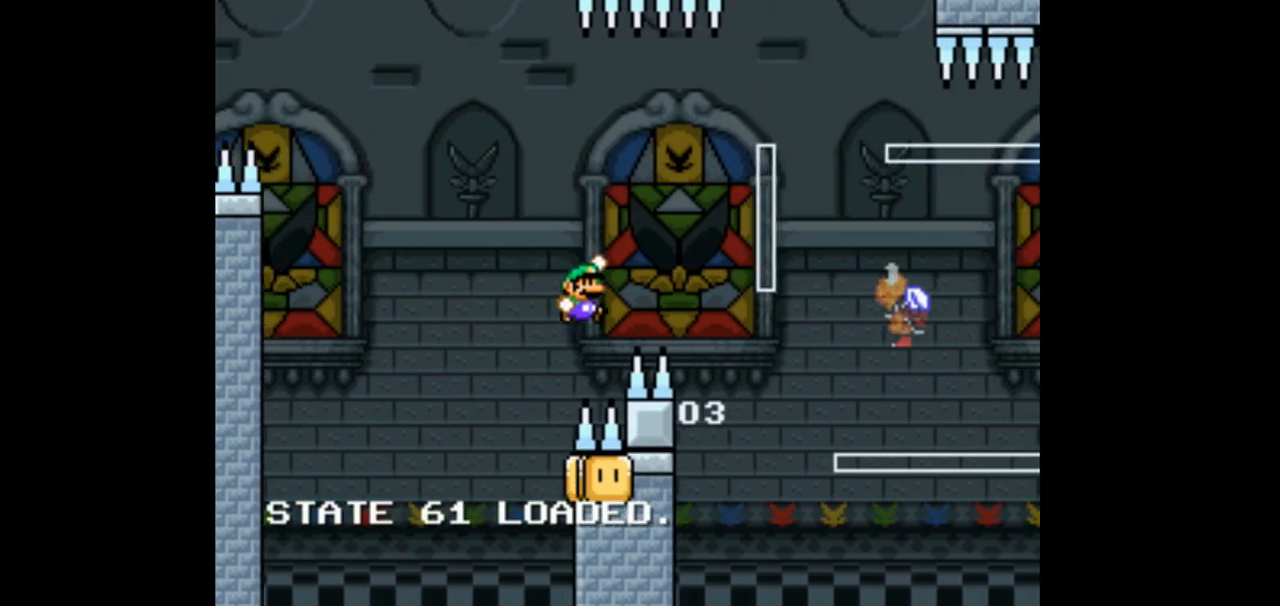
Gameplay with a controller (Nintendo layout); each line is a JSON object with the inputs held at the frame after it. "events" lists button and stick changes between this image and that frame as [ms after this image, input, new state], when the widget could be followed in between. Not read: B L3 R1 R3 Y.
{"buttons": ["DPAD_LEFT"], "events": [[333, "DPAD_RIGHT", "up"], [500, "DPAD_LEFT", "down"]]}
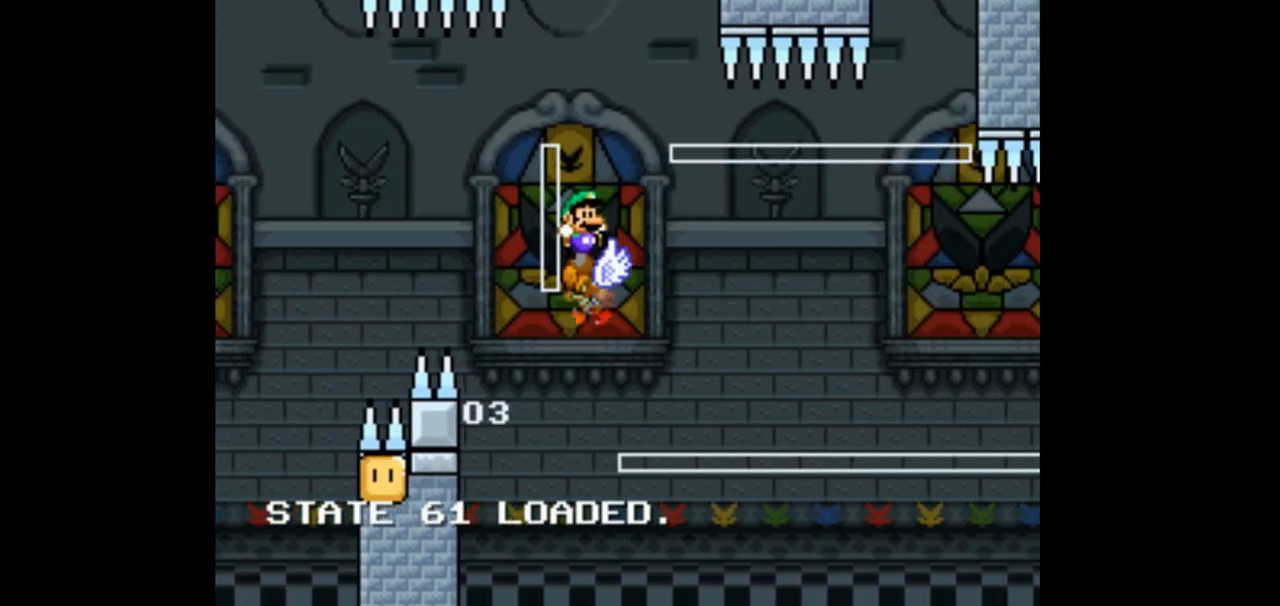
{"buttons": ["DPAD_LEFT"]}
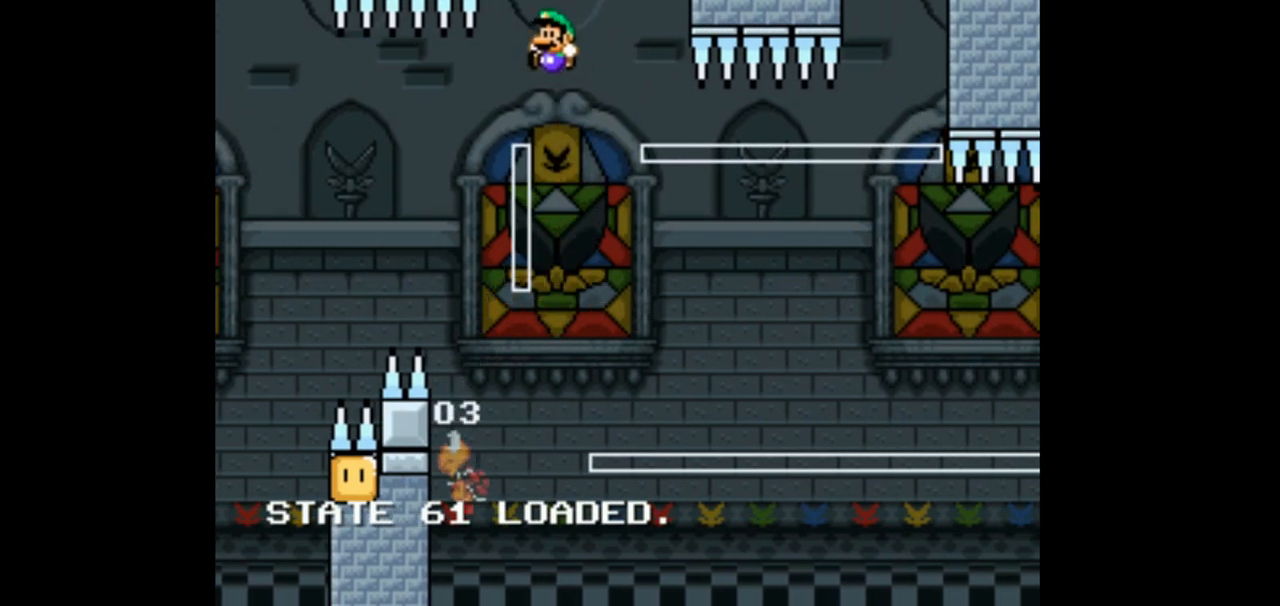
{"buttons": [], "events": [[167, "DPAD_LEFT", "up"], [333, "DPAD_RIGHT", "down"], [467, "DPAD_RIGHT", "up"]]}
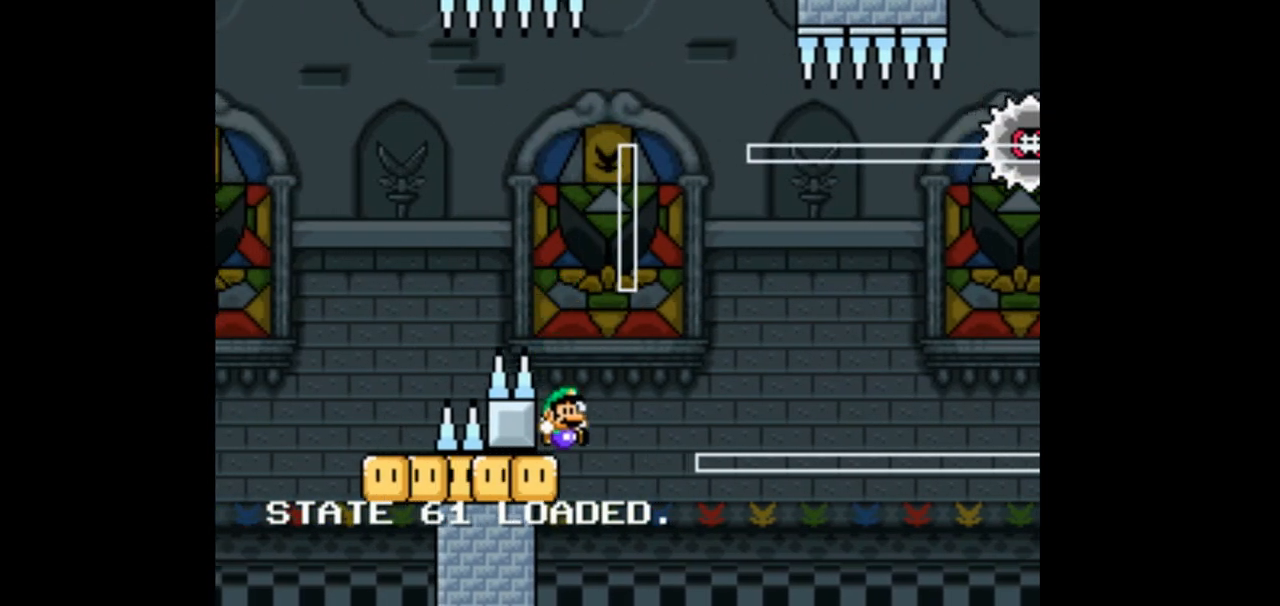
{"buttons": [], "events": [[367, "DPAD_LEFT", "down"], [500, "DPAD_LEFT", "up"]]}
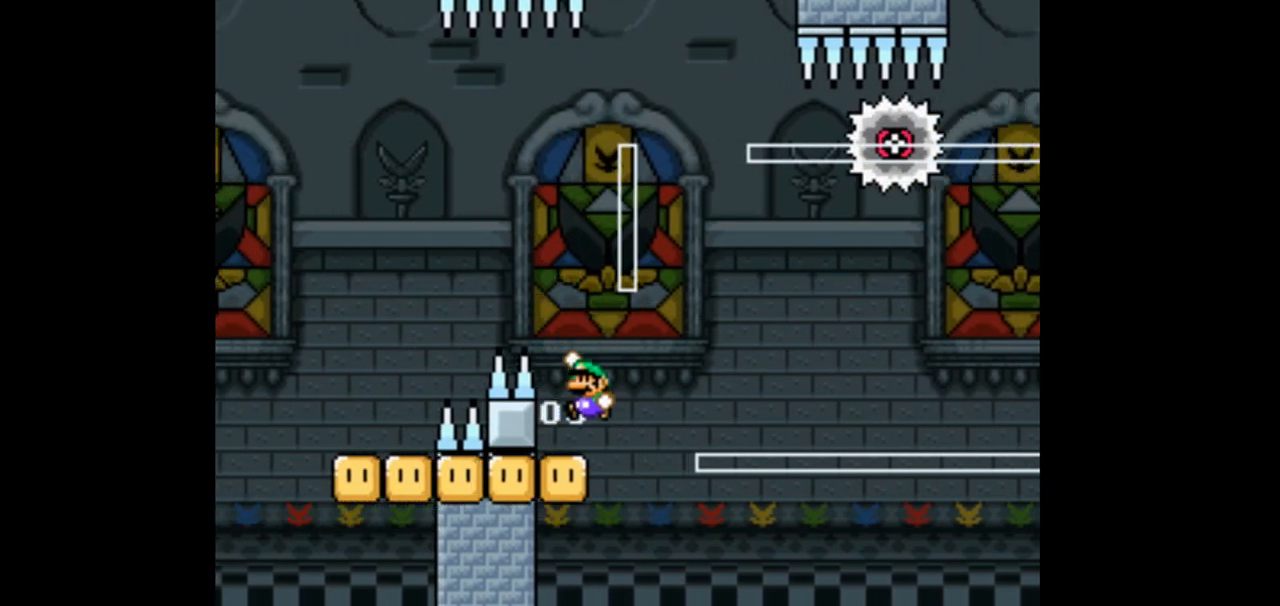
{"buttons": [], "events": [[300, "DPAD_RIGHT", "down"], [500, "DPAD_RIGHT", "up"]]}
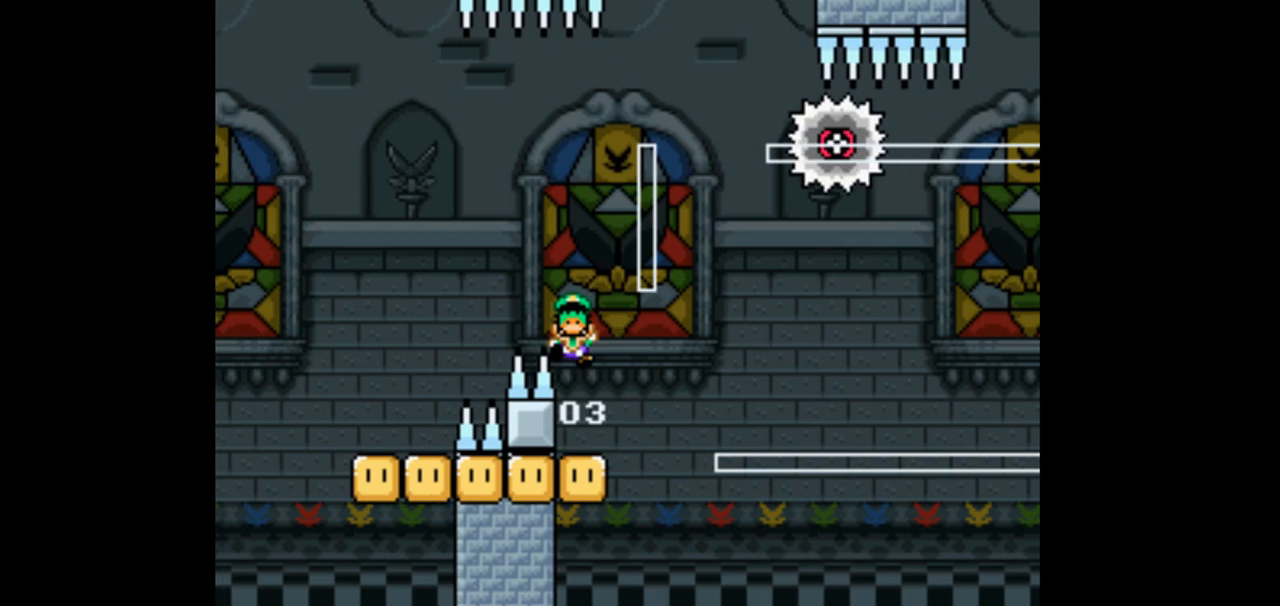
{"buttons": ["DPAD_RIGHT"], "events": [[500, "DPAD_RIGHT", "down"]]}
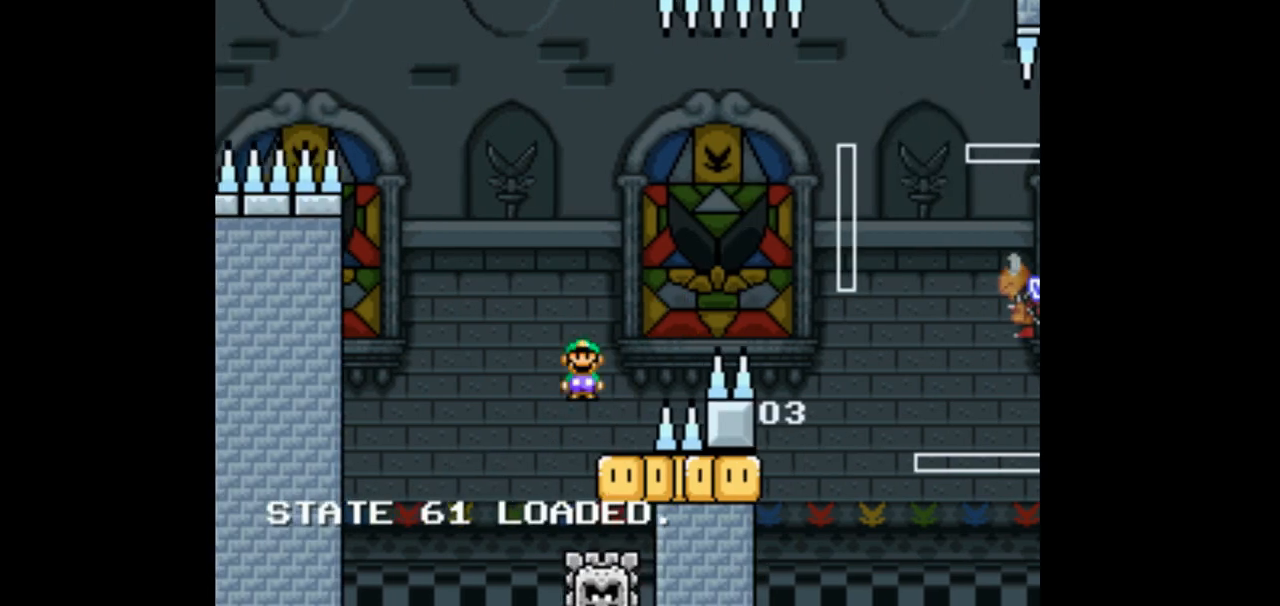
{"buttons": ["DPAD_RIGHT"], "events": []}